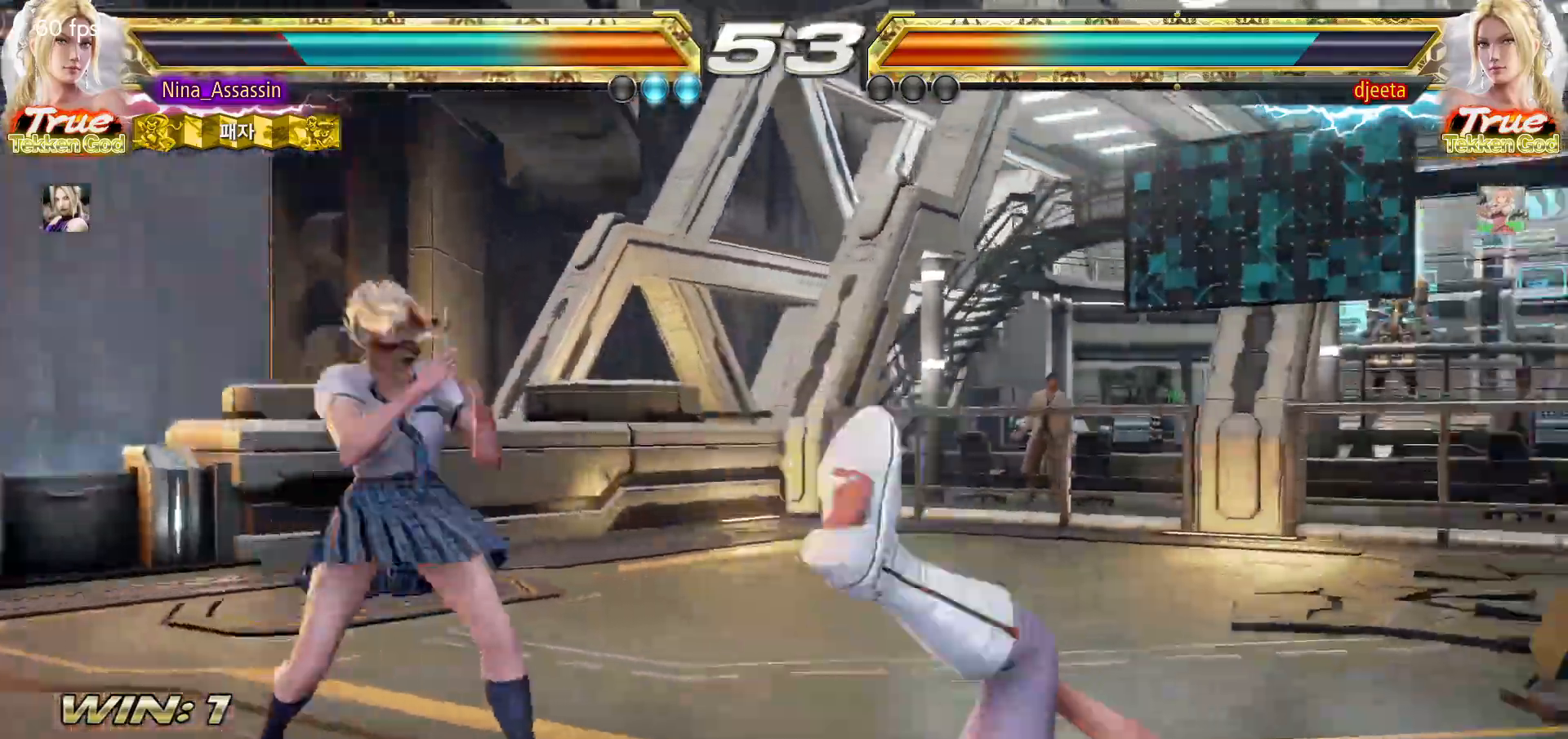
Gameplay with a controller (arcade stick); each line is a JSON object with the inputs held at the frame after it (dt_ms = milliseconds from this image to that frame). "events" lists button and stick changes between this image and that frame as [ms after this image, input, new state], when the widget could be followed in between. Not read: L3 R3.
{"dt_ms": 500, "buttons": [], "left_stick": "left", "events": [[33, "left_stick", "down"], [83, "left_stick", "center"], [233, "left_stick", "left"]]}
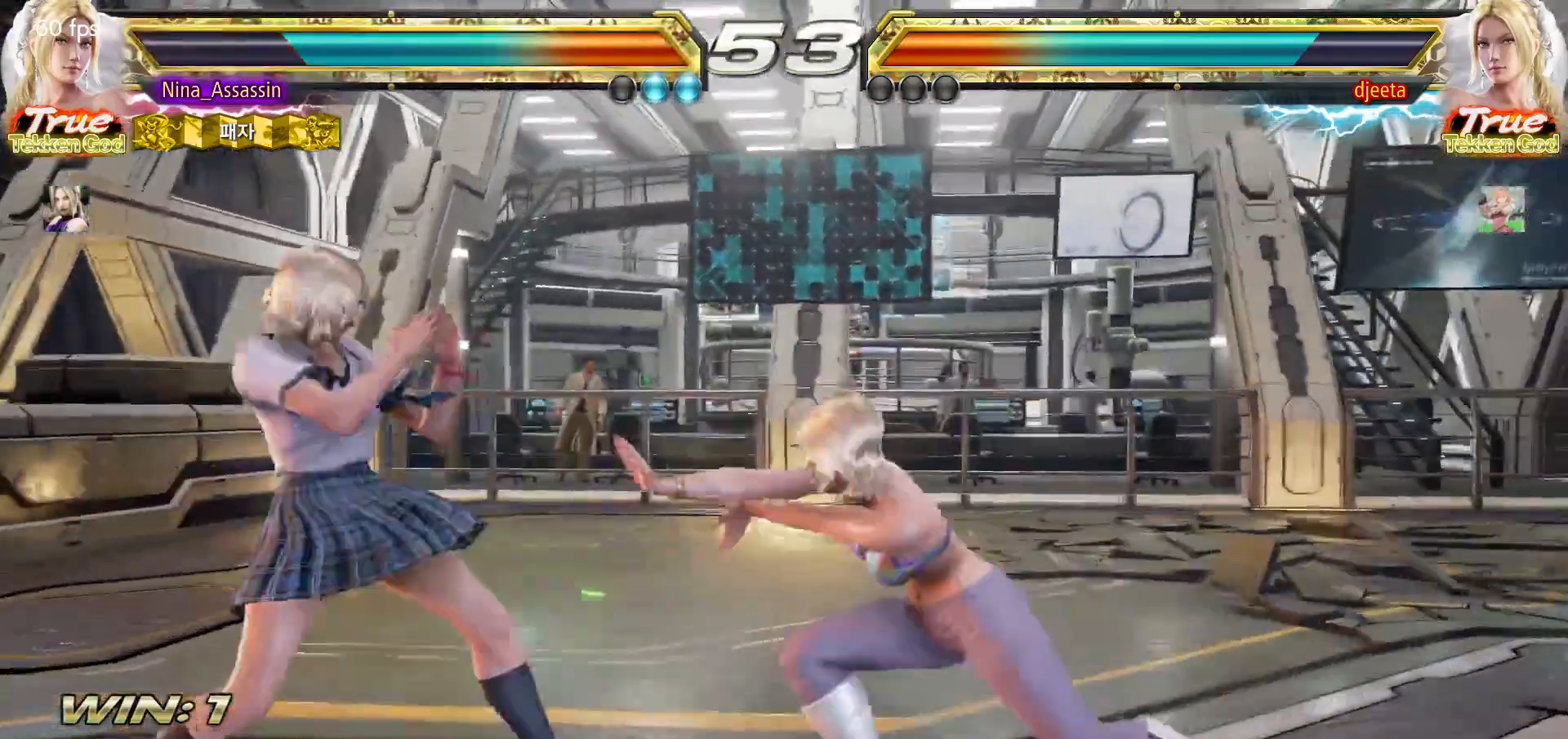
{"dt_ms": 500, "buttons": [], "left_stick": "left"}
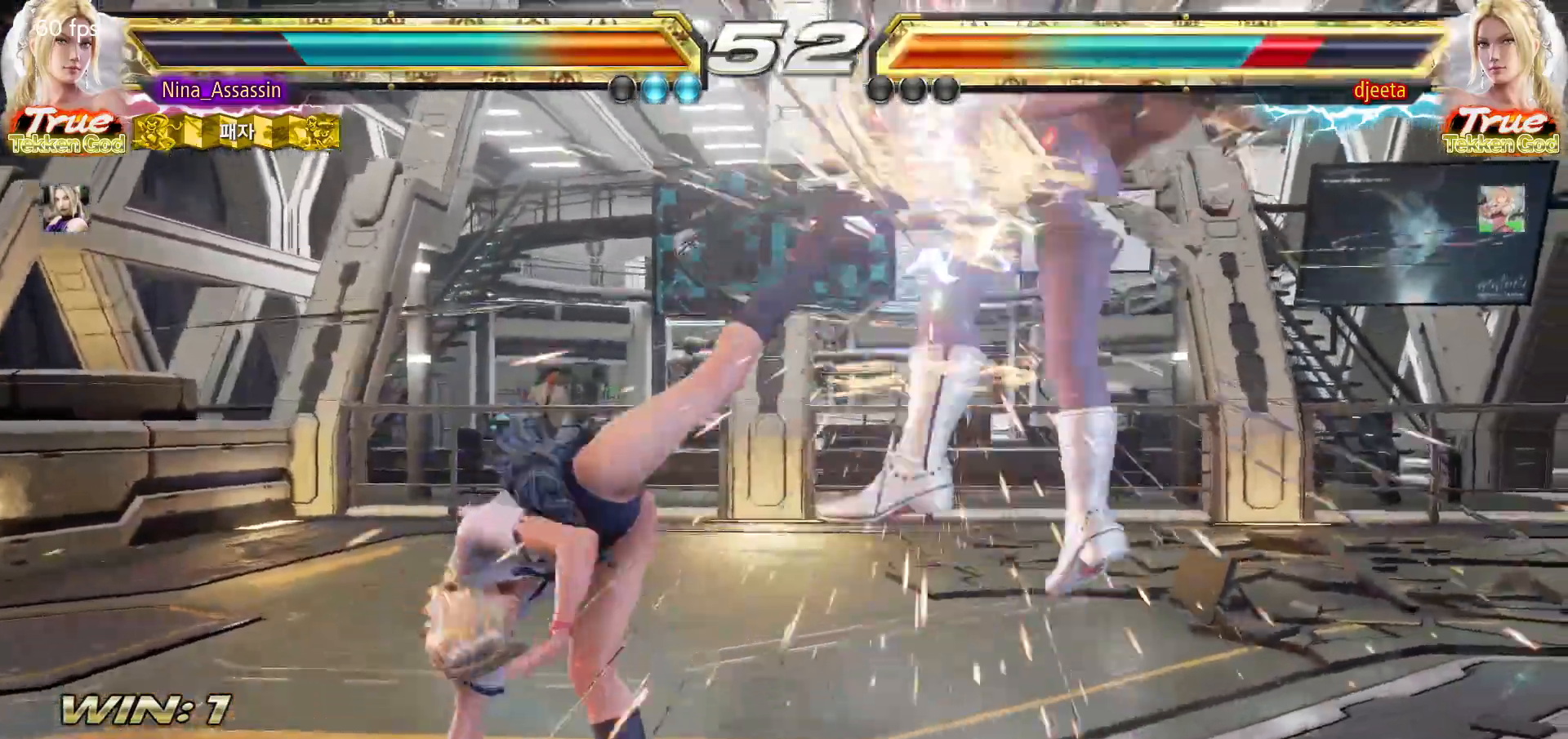
{"dt_ms": 500, "buttons": [], "left_stick": "up-right", "events": [[67, "left_stick", "center"], [317, "left_stick", "up-right"], [383, "CIRCLE", "down"], [400, "CIRCLE", "up"], [450, "CIRCLE", "down"], [500, "CIRCLE", "up"]]}
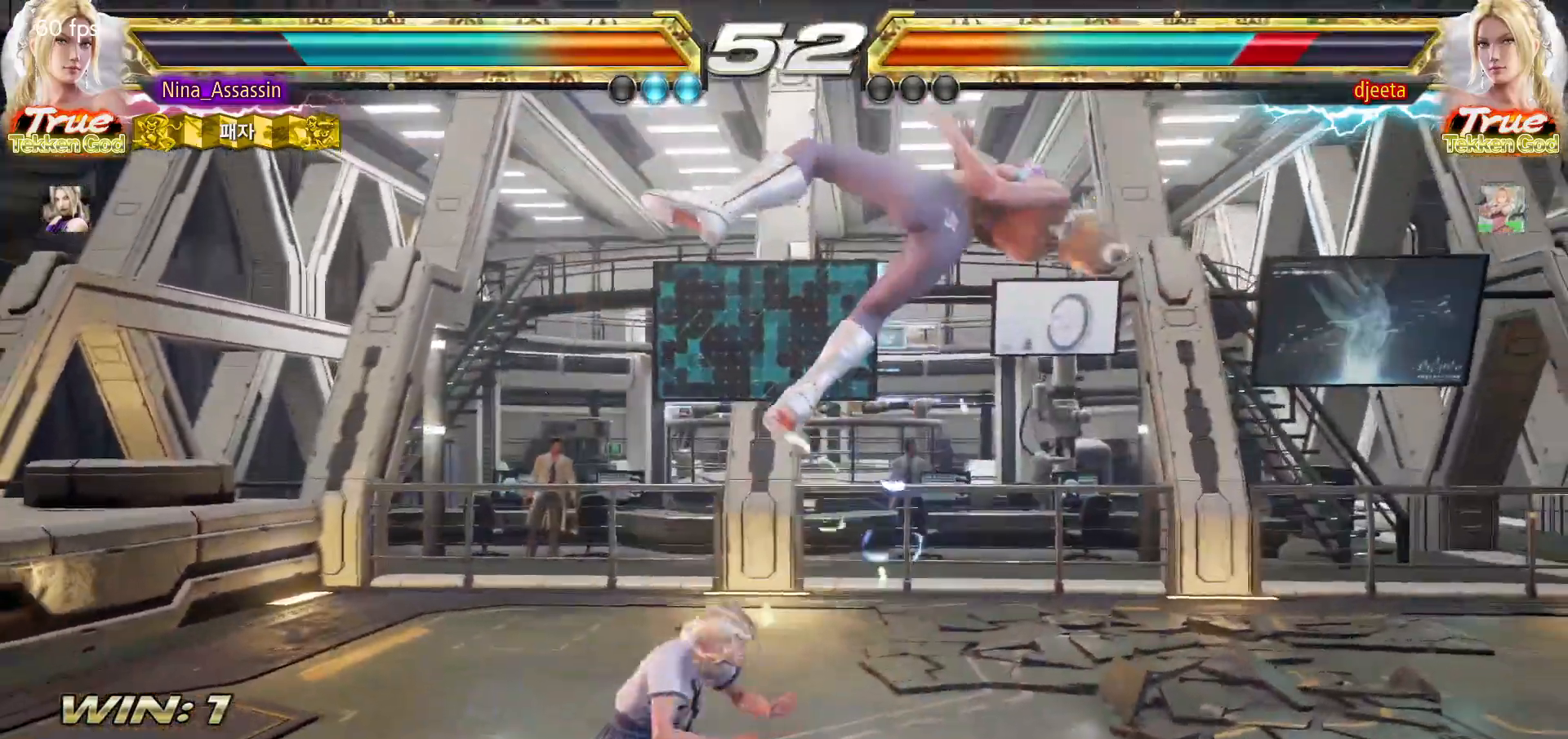
{"dt_ms": 500, "buttons": [], "left_stick": "center", "events": [[17, "left_stick", "right"], [117, "left_stick", "center"]]}
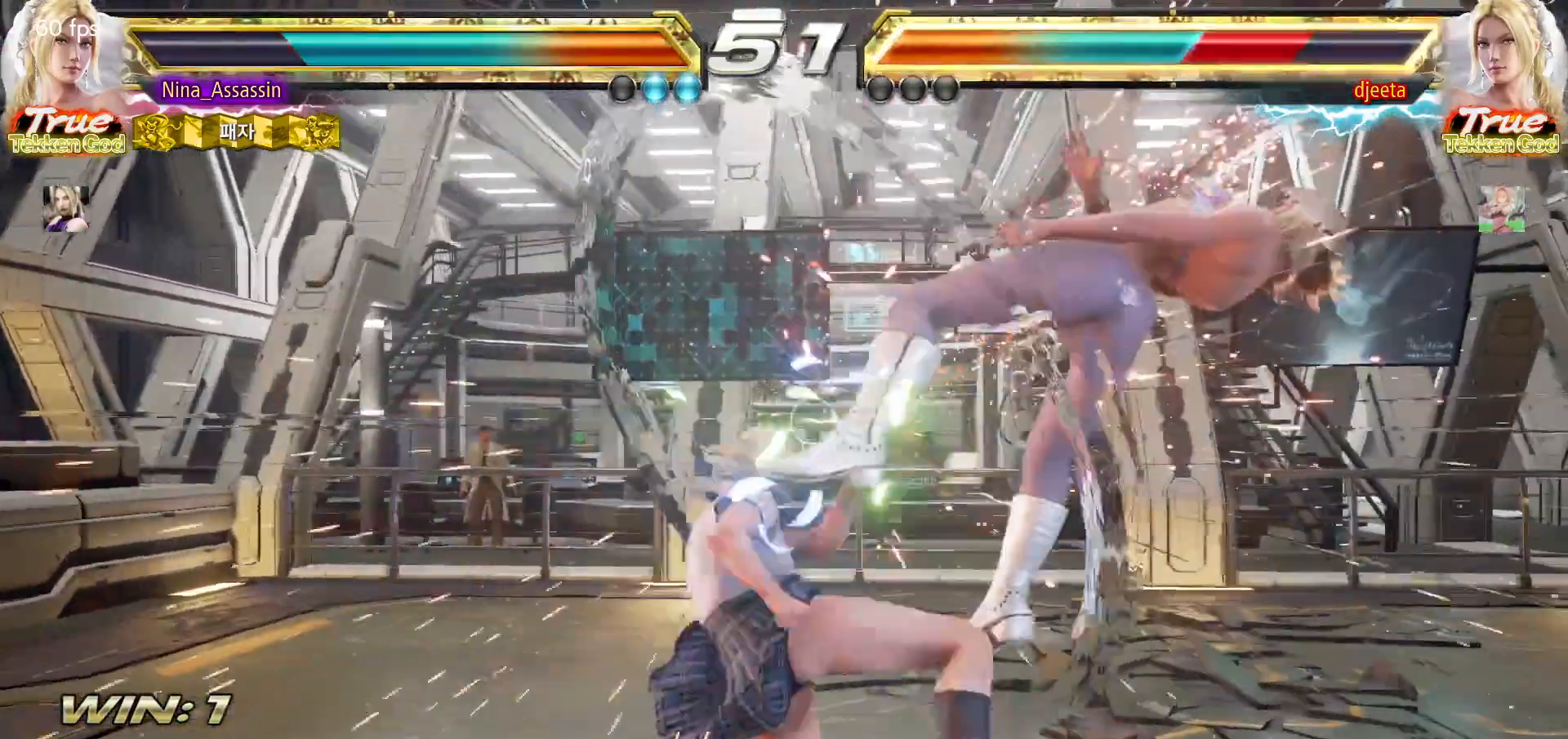
{"dt_ms": 500, "buttons": [], "left_stick": "up-right", "events": [[33, "left_stick", "right"], [100, "left_stick", "center"], [183, "left_stick", "right"], [250, "left_stick", "up-right"], [300, "CROSS", "down"], [333, "CROSS", "up"], [383, "CROSS", "down"], [400, "CROSS", "up"]]}
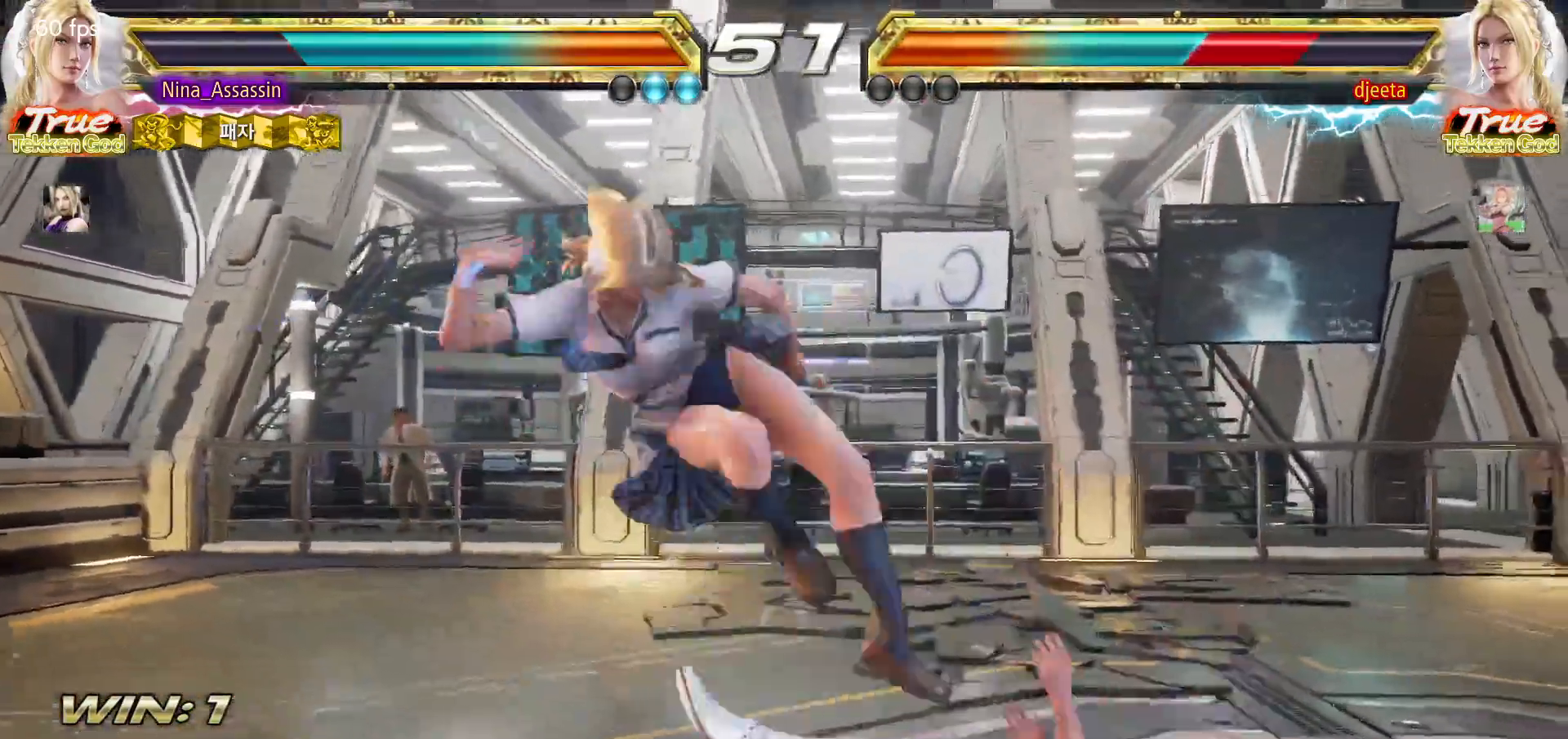
{"dt_ms": 500, "buttons": ["CROSS"], "left_stick": "down-right"}
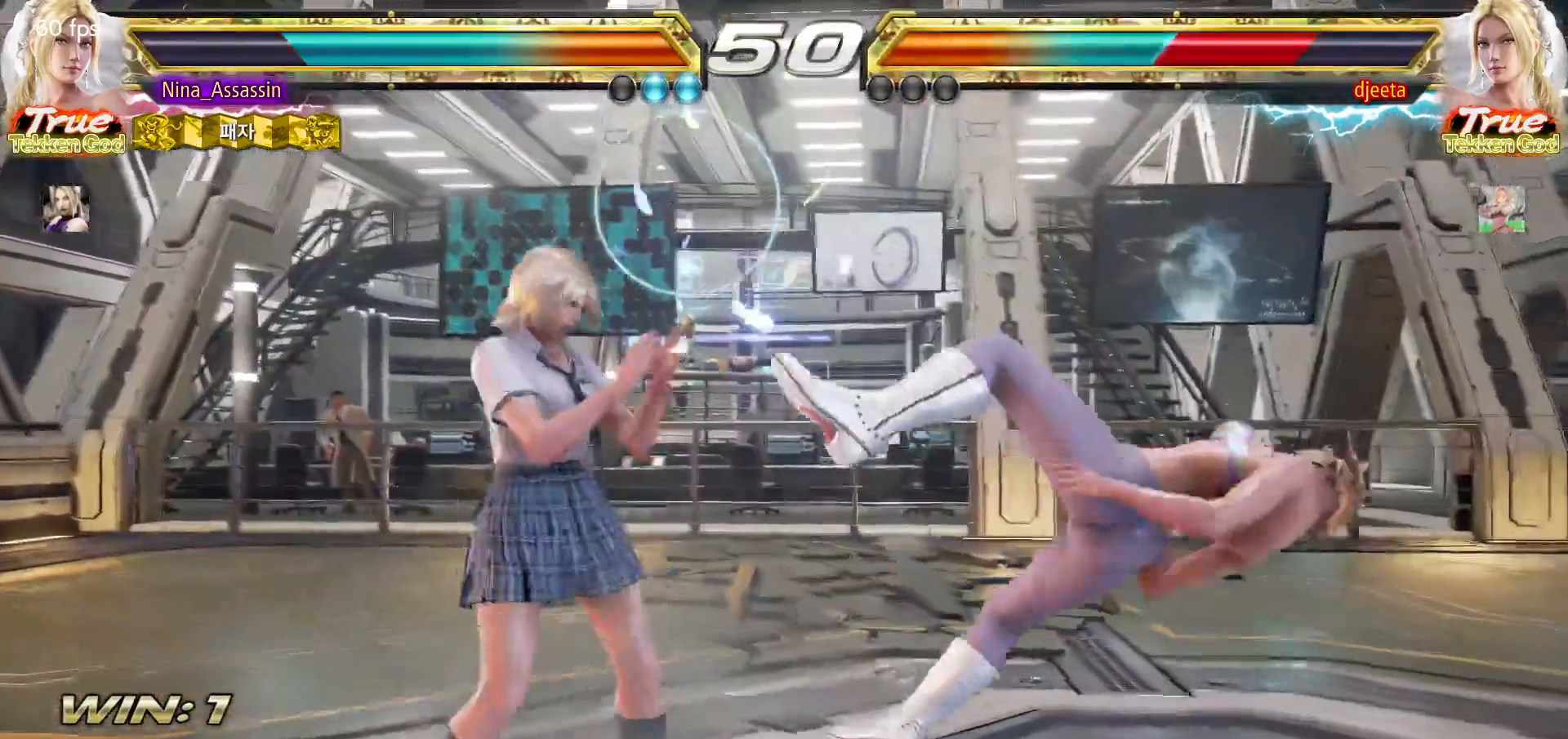
{"dt_ms": 500, "buttons": [], "left_stick": "right", "events": [[17, "CROSS", "up"], [67, "TRIANGLE", "down"], [67, "left_stick", "center"], [133, "TRIANGLE", "up"], [200, "left_stick", "right"]]}
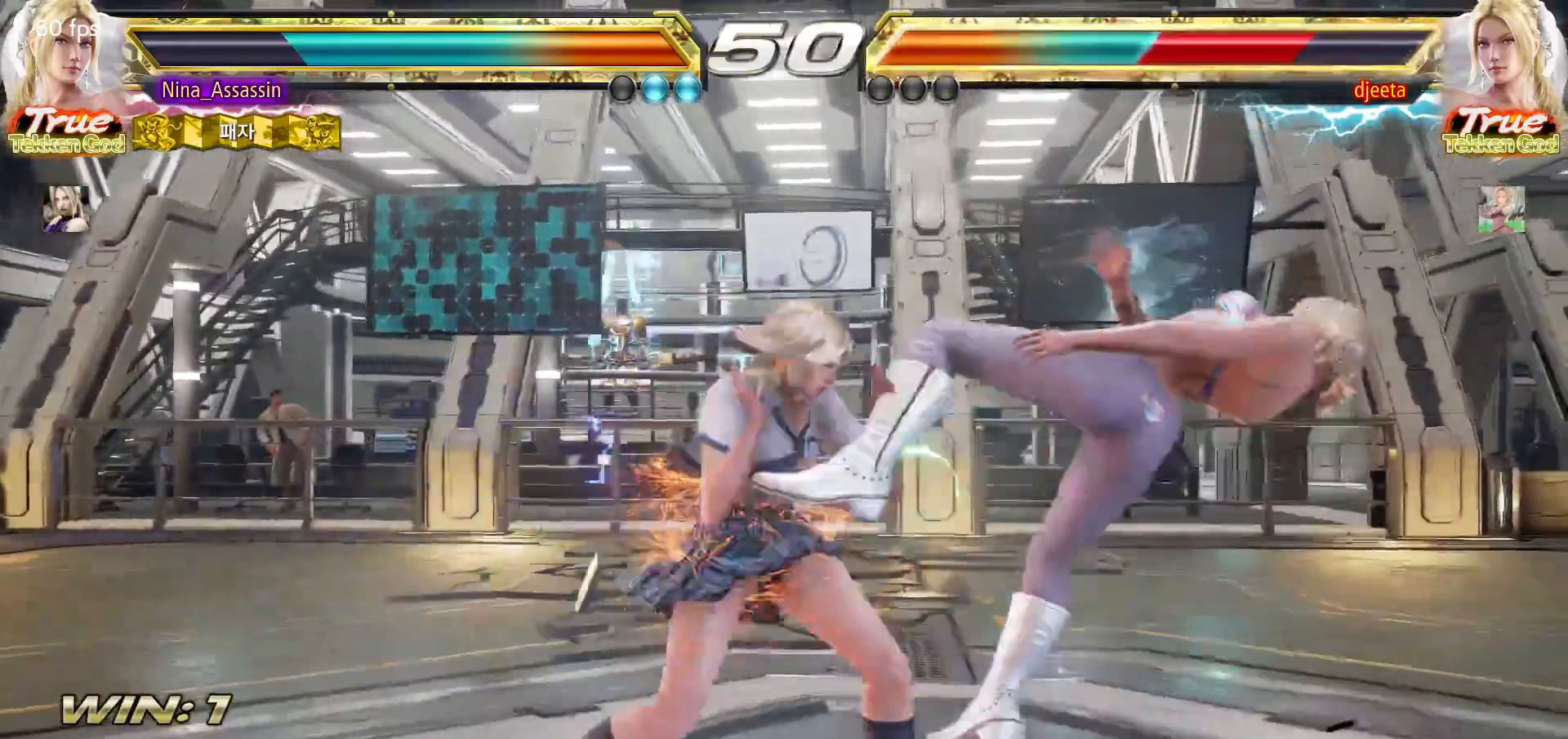
{"dt_ms": 500, "buttons": [], "left_stick": "center", "events": [[217, "left_stick", "center"], [367, "SQUARE", "down"], [417, "SQUARE", "up"]]}
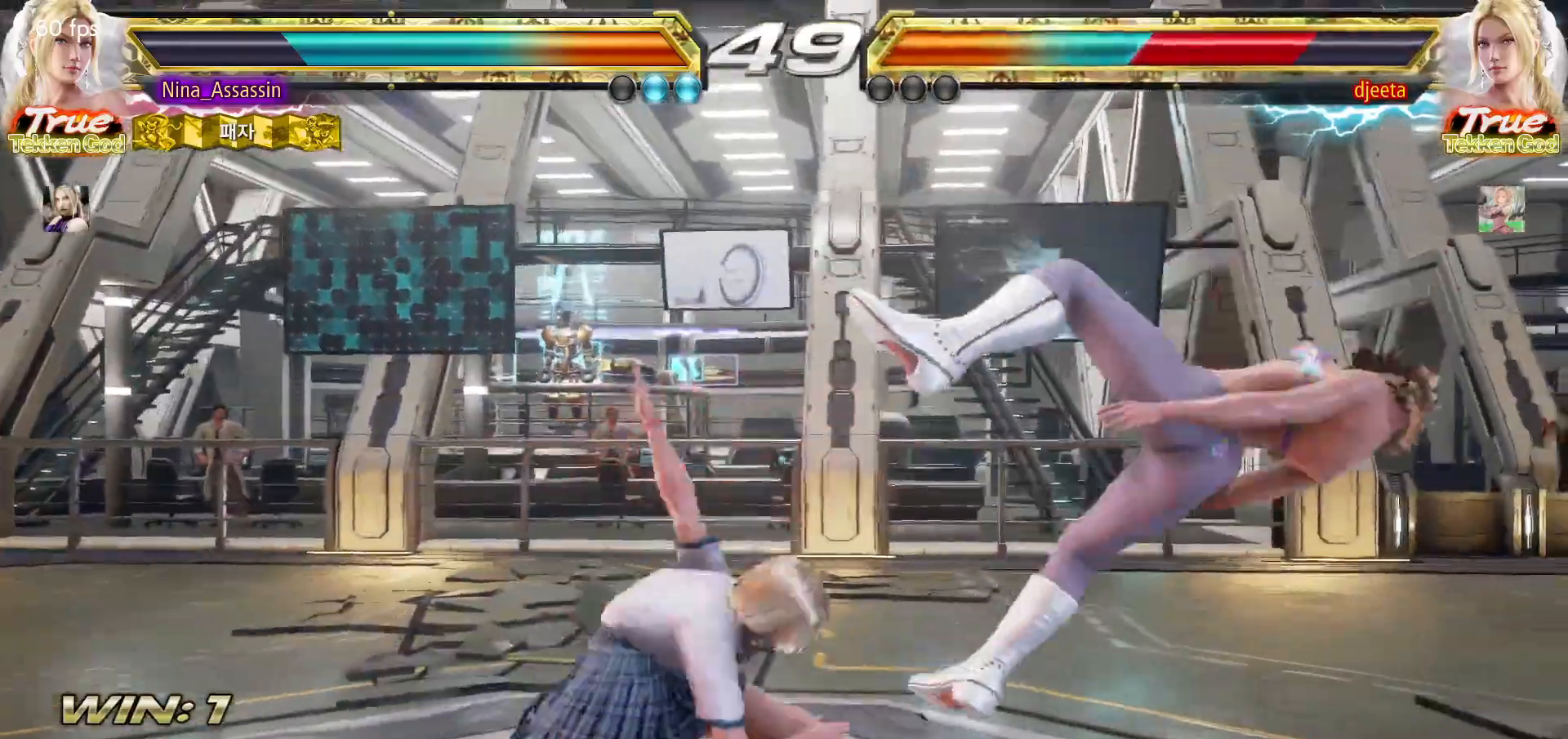
{"dt_ms": 1000, "buttons": [], "left_stick": "center"}
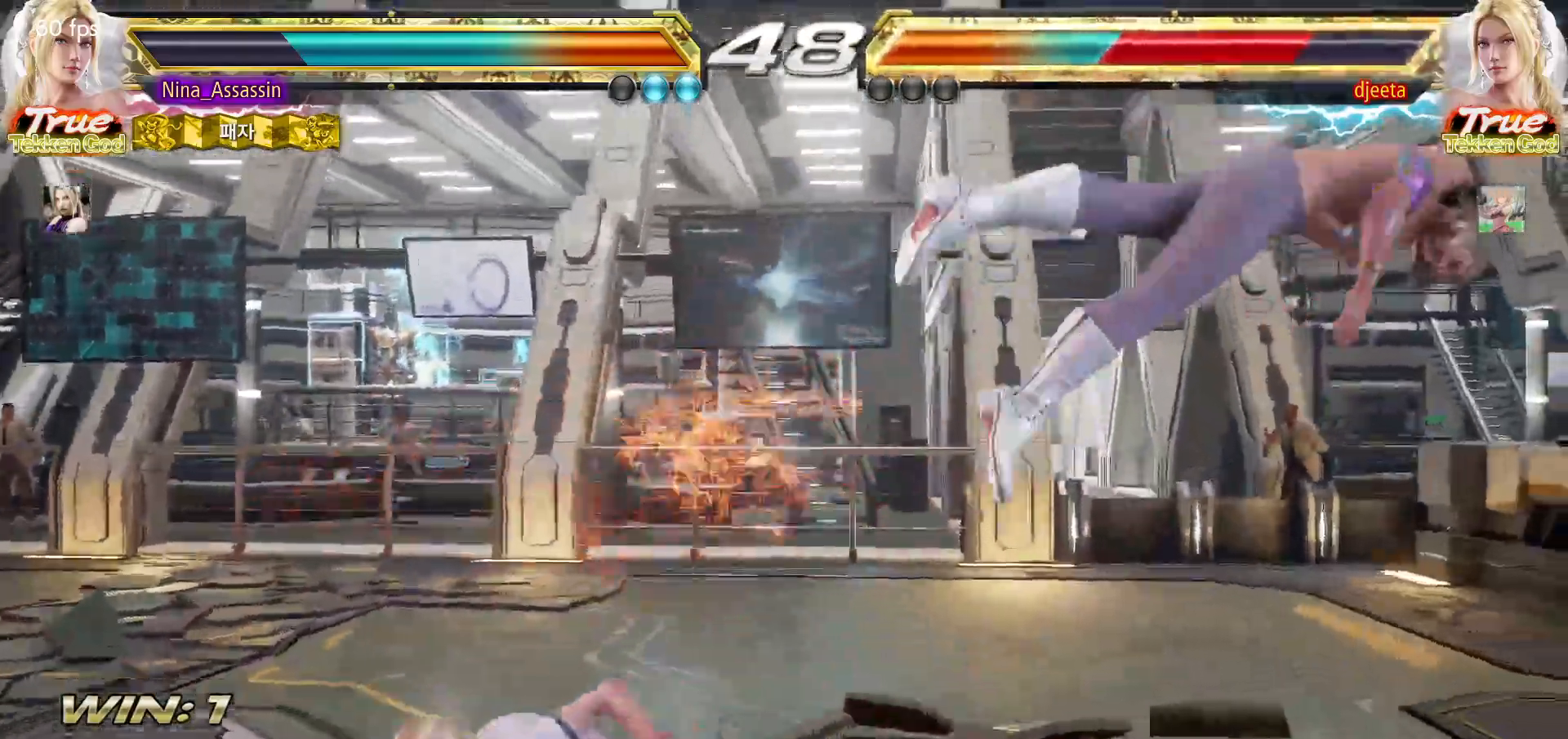
{"dt_ms": 500, "buttons": [], "left_stick": "center", "events": [[117, "left_stick", "right"], [167, "left_stick", "center"], [250, "left_stick", "right"], [300, "left_stick", "center"], [367, "left_stick", "right"], [450, "left_stick", "center"]]}
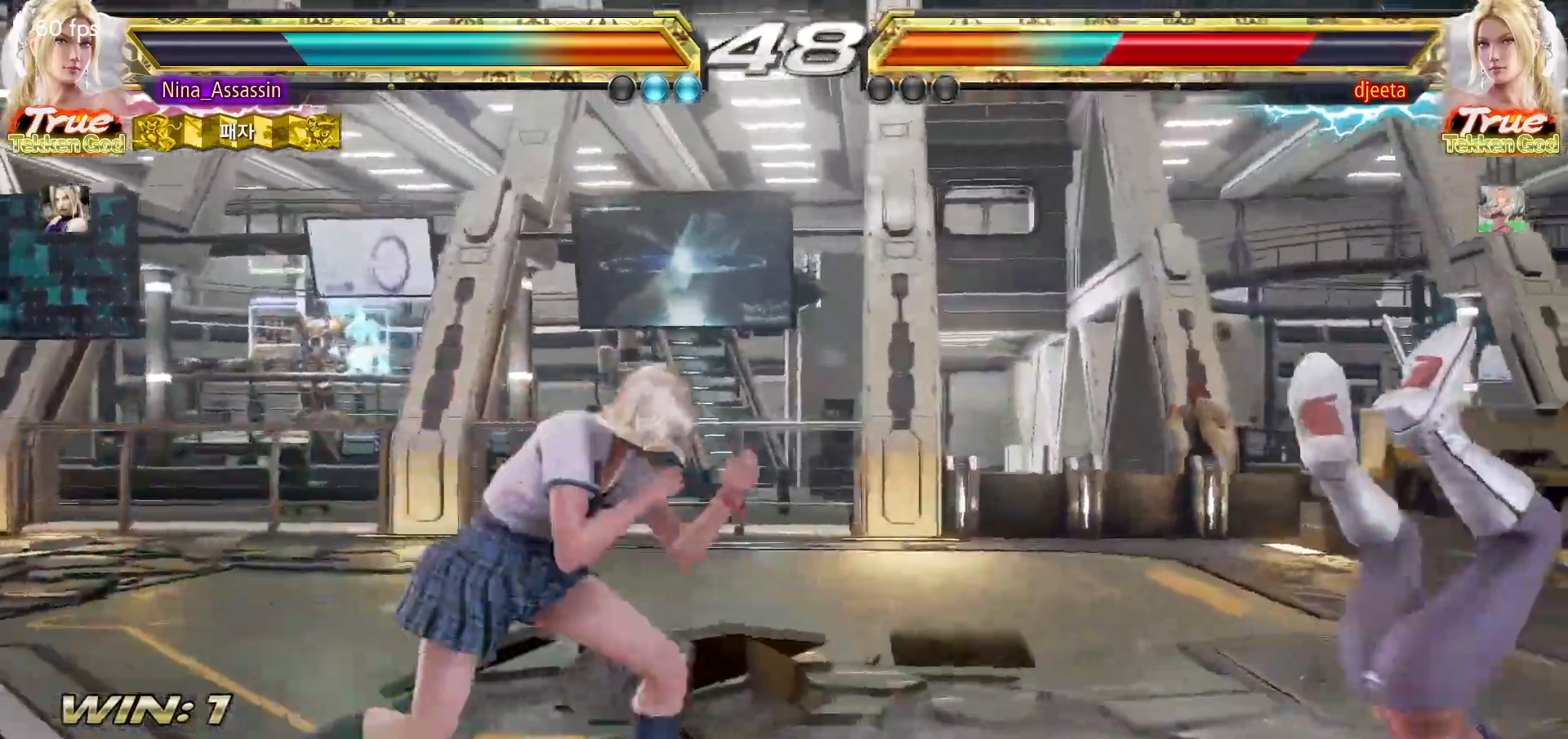
{"dt_ms": 500, "buttons": [], "left_stick": "center", "events": [[17, "left_stick", "right"], [117, "left_stick", "down-right"], [133, "CROSS", "down"], [217, "CROSS", "up"], [233, "TRIANGLE", "down"], [283, "left_stick", "center"], [300, "TRIANGLE", "up"]]}
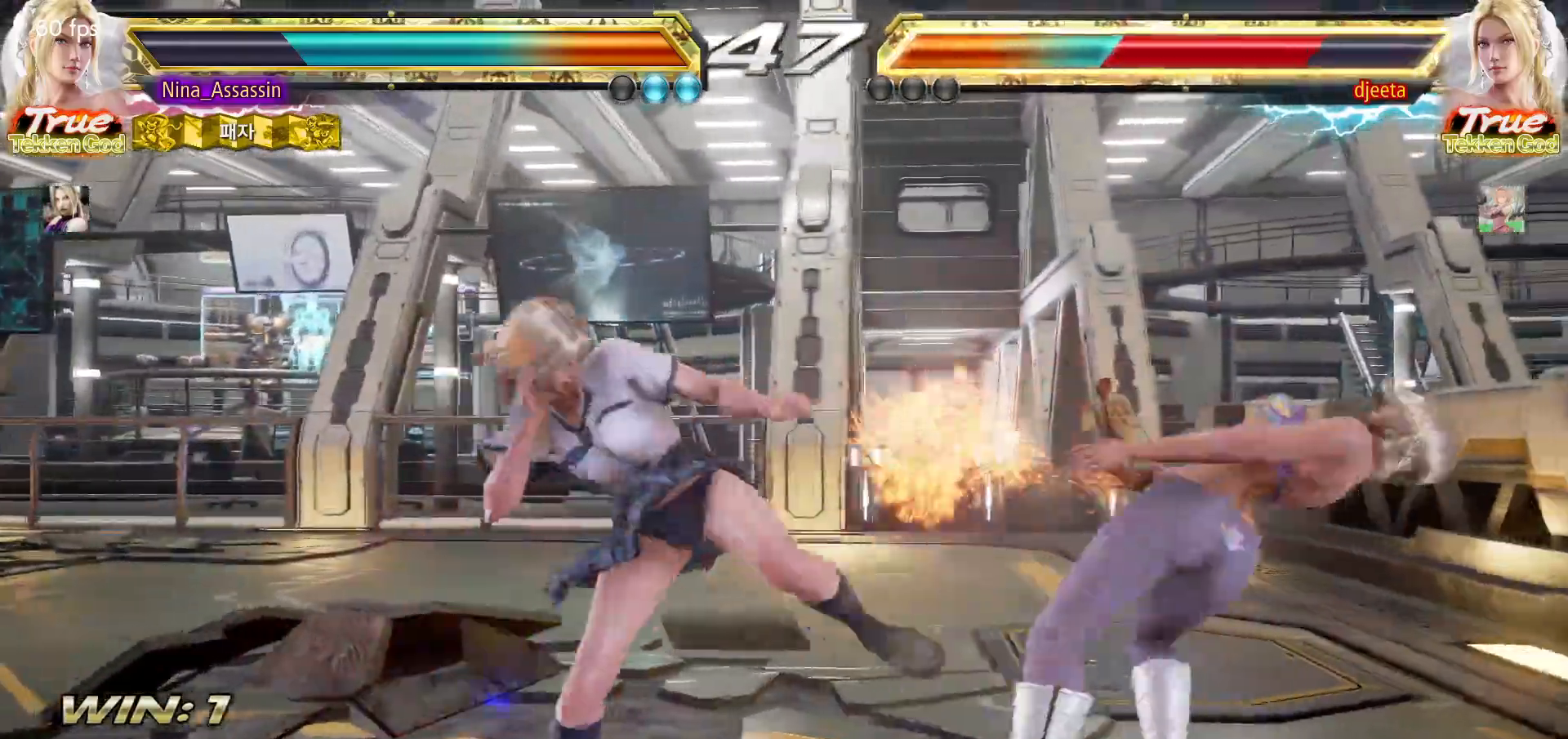
{"dt_ms": 500, "buttons": [], "left_stick": "center", "events": []}
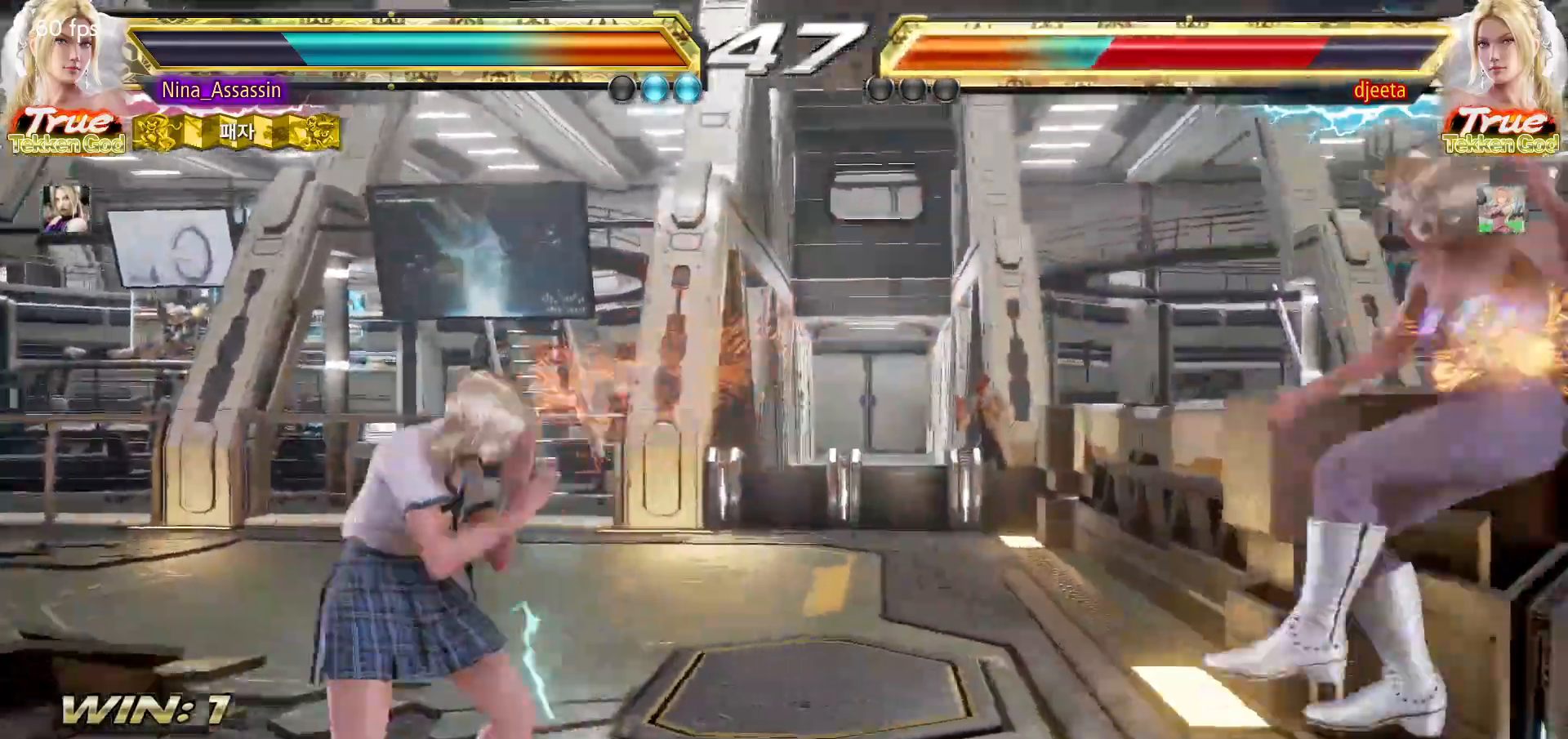
{"dt_ms": 500, "buttons": [], "left_stick": "center", "events": [[50, "left_stick", "right"], [117, "left_stick", "center"], [200, "left_stick", "down-right"], [250, "CROSS", "down"], [333, "CROSS", "up"], [367, "left_stick", "center"], [383, "TRIANGLE", "down"], [450, "TRIANGLE", "up"]]}
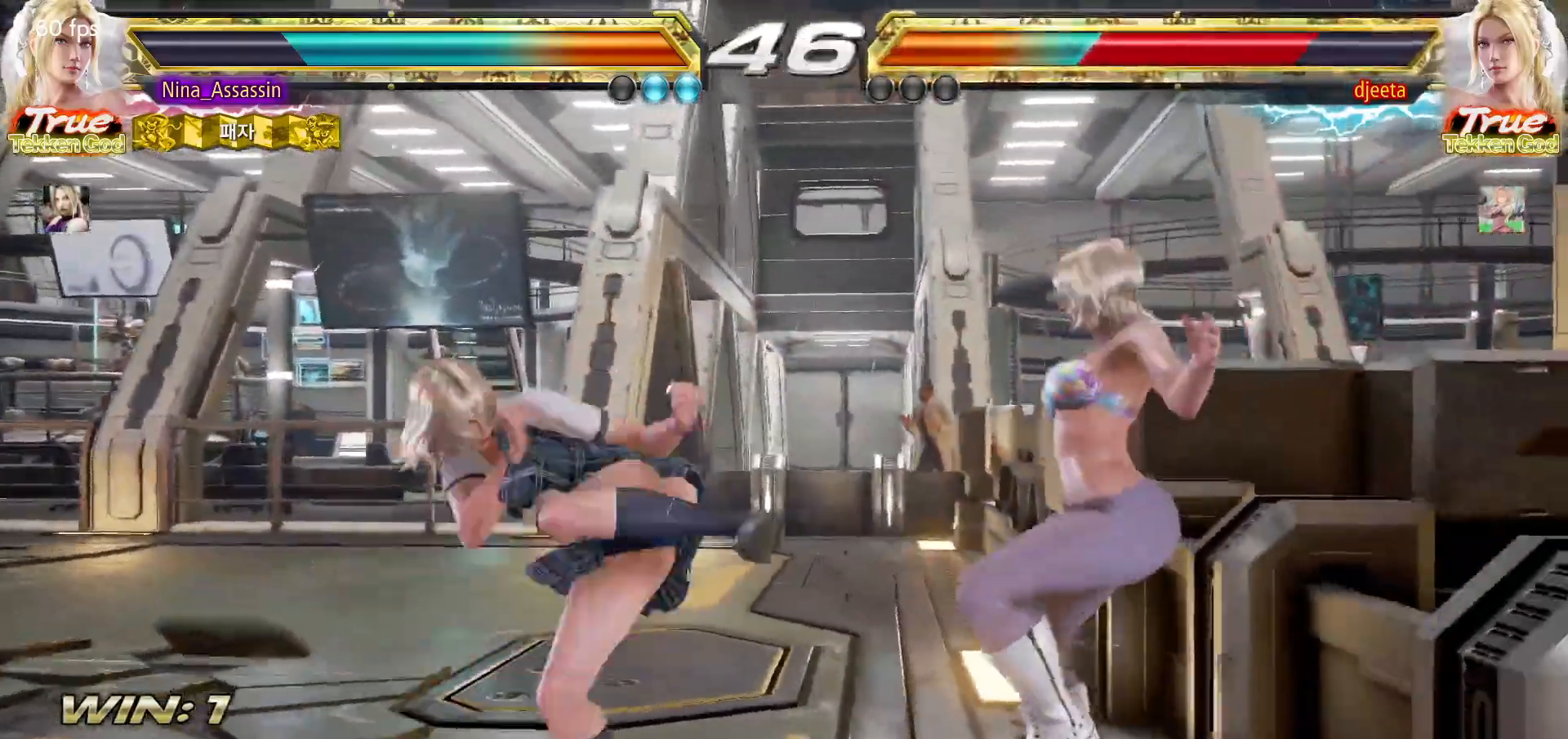
{"dt_ms": 500, "buttons": [], "left_stick": "center", "events": []}
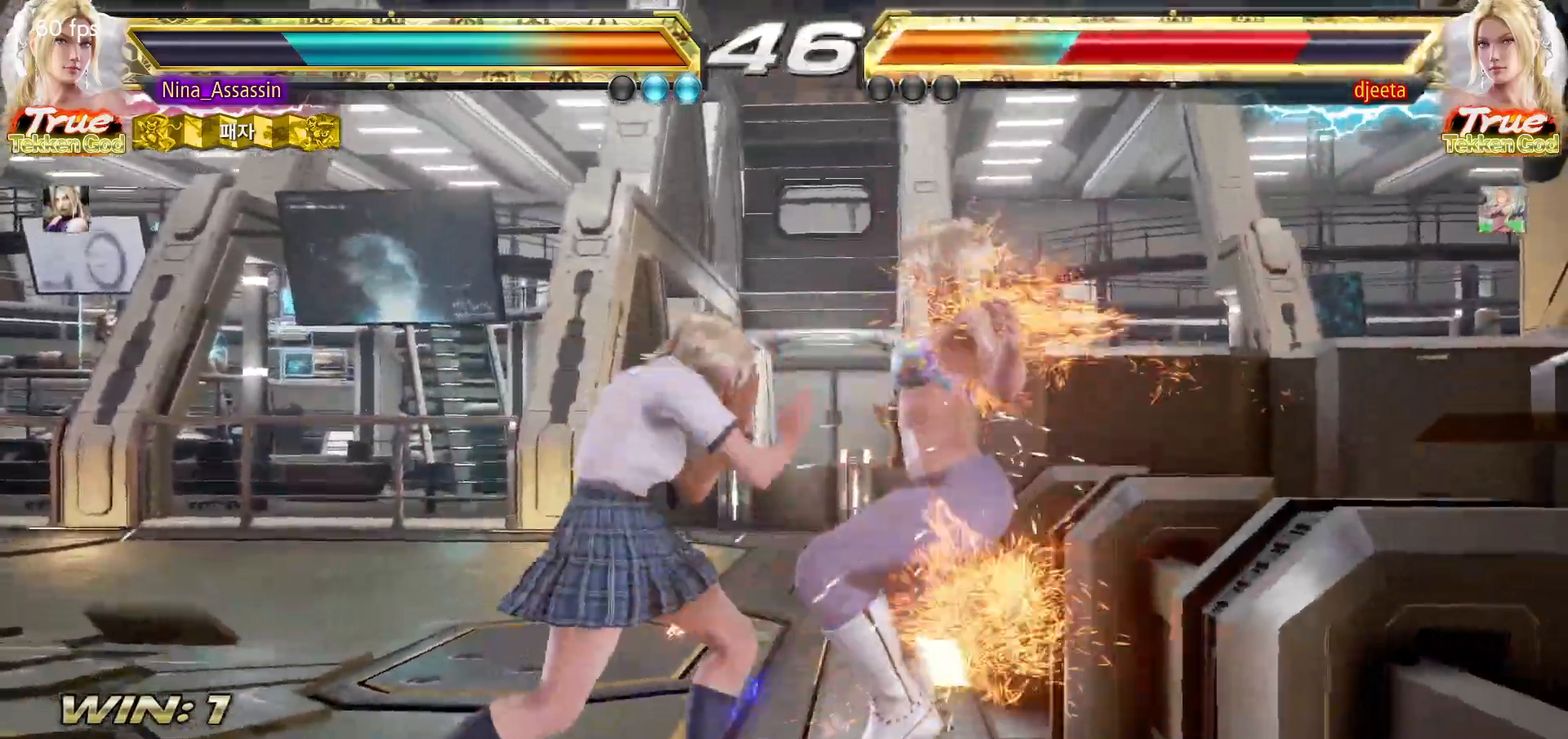
{"dt_ms": 500, "buttons": [], "left_stick": "left", "events": [[100, "CIRCLE", "down"], [100, "SQUARE", "down"], [150, "CIRCLE", "up"], [150, "SQUARE", "up"], [267, "TRIANGLE", "down"], [333, "TRIANGLE", "up"], [467, "left_stick", "left"]]}
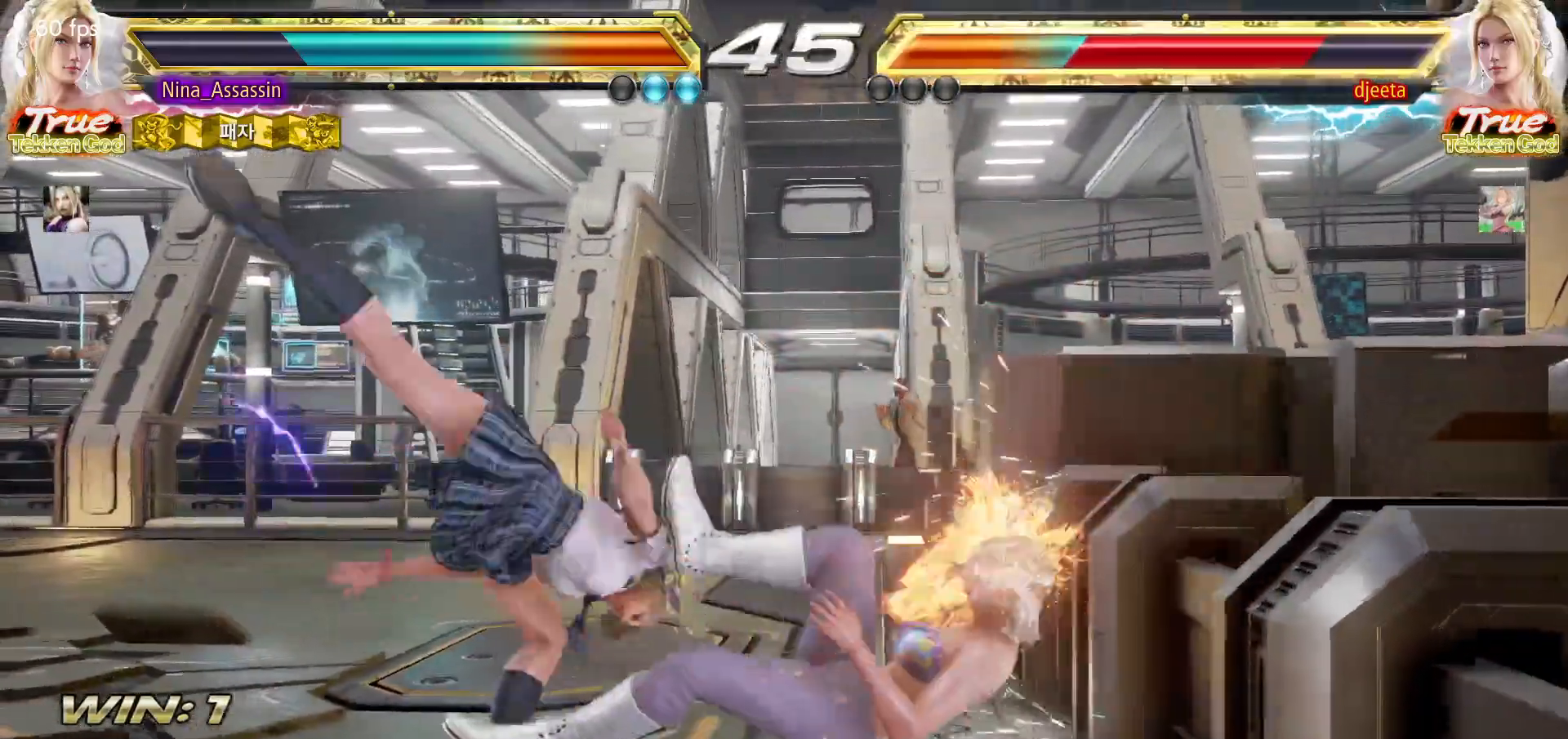
{"dt_ms": 500, "buttons": [], "left_stick": "right", "events": [[250, "left_stick", "center"], [483, "left_stick", "right"]]}
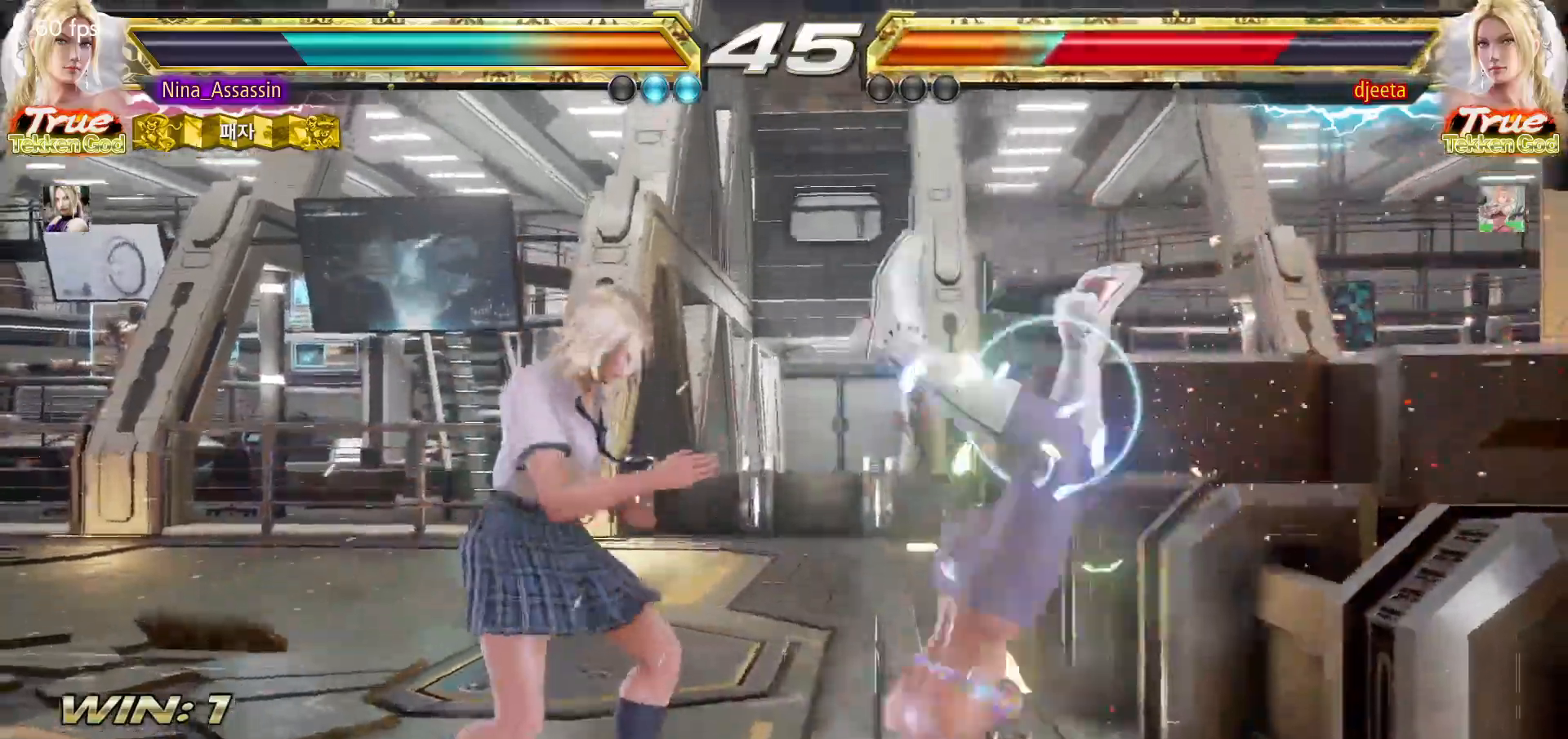
{"dt_ms": 500, "buttons": [], "left_stick": "center", "events": [[50, "left_stick", "center"], [117, "left_stick", "right"], [150, "CIRCLE", "down"], [200, "CIRCLE", "up"], [217, "CIRCLE", "down"], [250, "CIRCLE", "up"], [317, "left_stick", "center"]]}
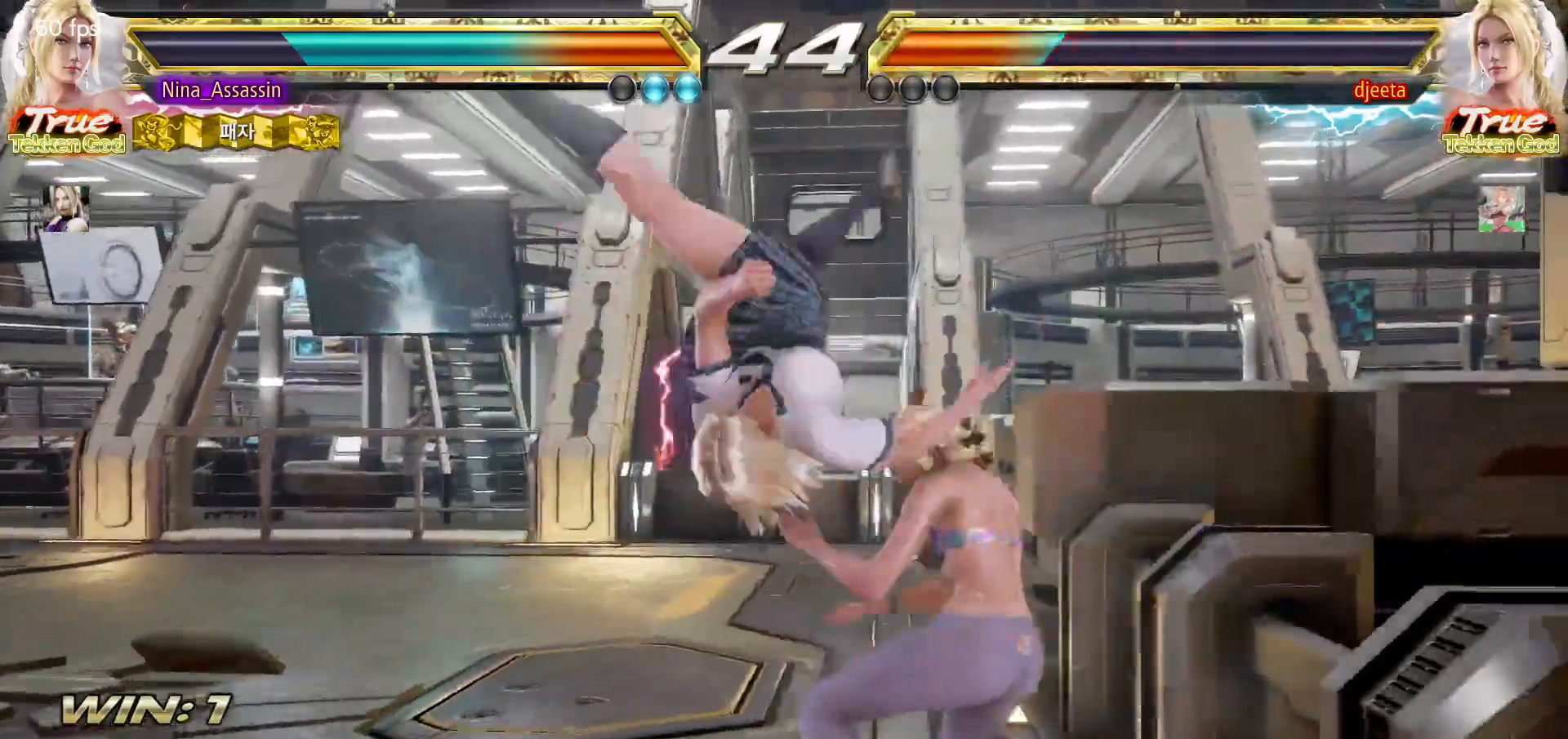
{"dt_ms": 500, "buttons": [], "left_stick": "center", "events": [[133, "CIRCLE", "down"], [167, "CIRCLE", "up"], [200, "CROSS", "down"], [233, "CROSS", "up"]]}
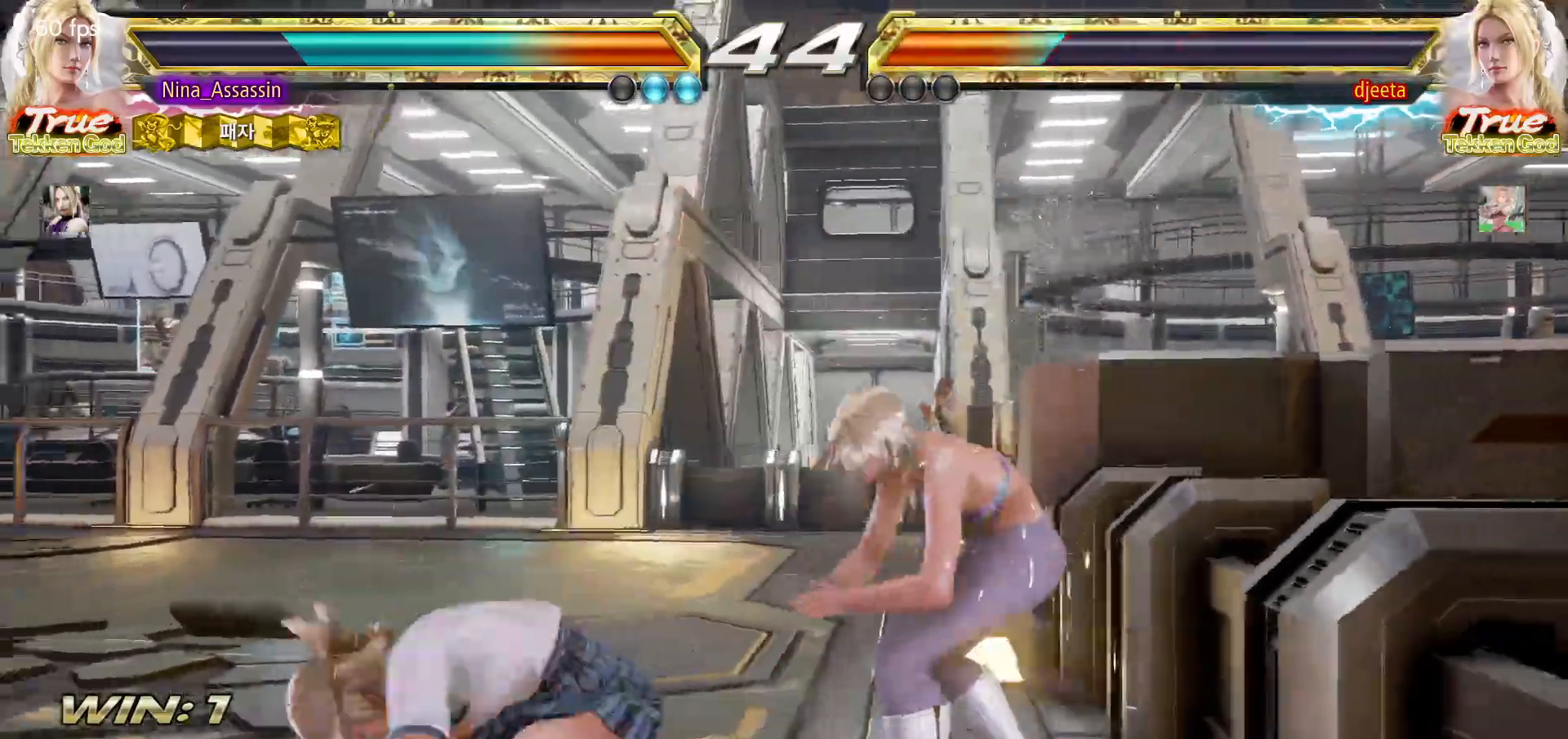
{"dt_ms": 500, "buttons": [], "left_stick": "center"}
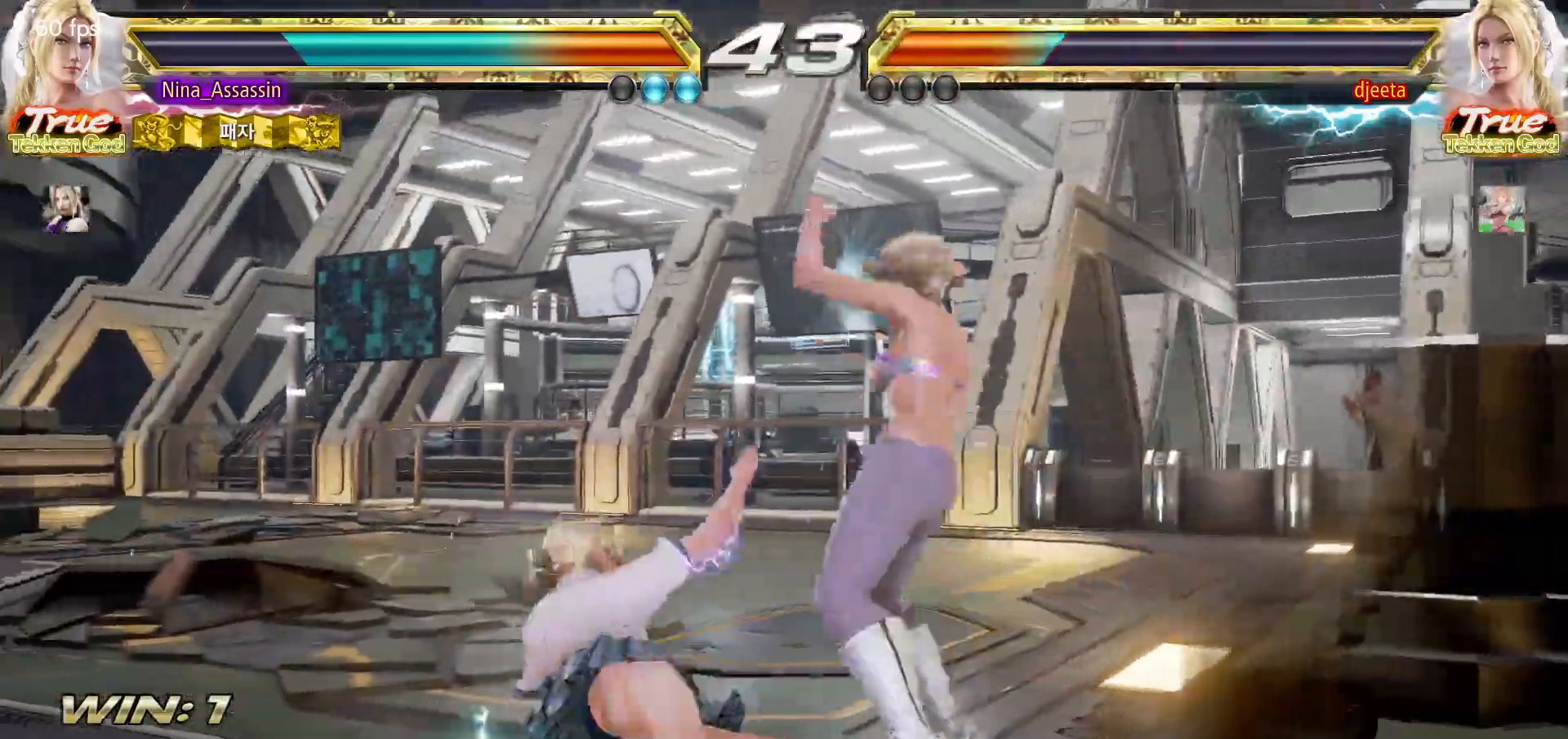
{"dt_ms": 500, "buttons": [], "left_stick": "center", "events": [[50, "left_stick", "left"], [383, "left_stick", "center"]]}
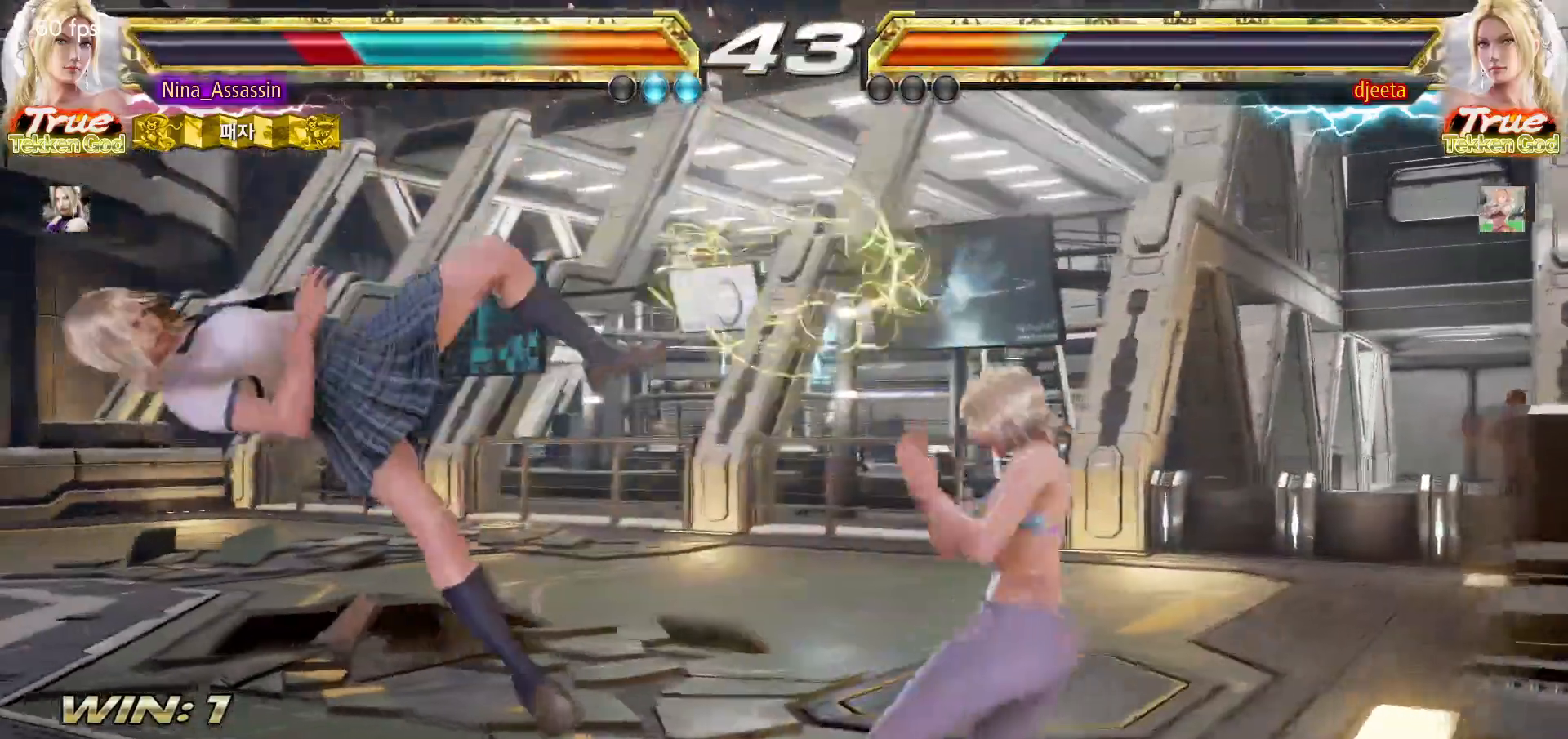
{"dt_ms": 500, "buttons": [], "left_stick": "center", "events": [[183, "TRIANGLE", "down"], [250, "TRIANGLE", "up"], [267, "SQUARE", "down"], [317, "SQUARE", "up"], [350, "TRIANGLE", "down"], [417, "TRIANGLE", "up"], [433, "SQUARE", "down"], [483, "SQUARE", "up"]]}
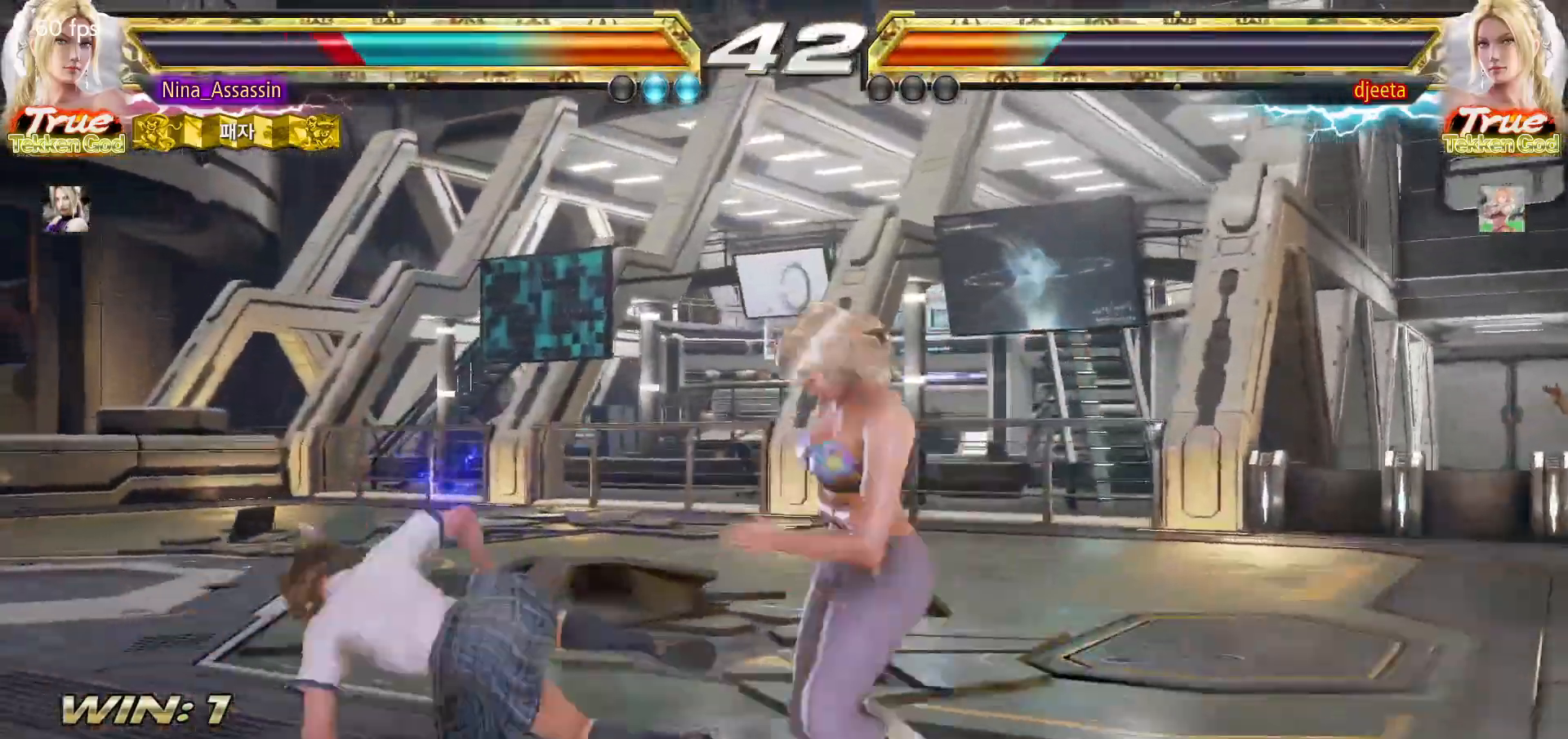
{"dt_ms": 500, "buttons": [], "left_stick": "center", "events": [[117, "left_stick", "left"], [200, "left_stick", "center"], [250, "left_stick", "left"], [400, "left_stick", "center"]]}
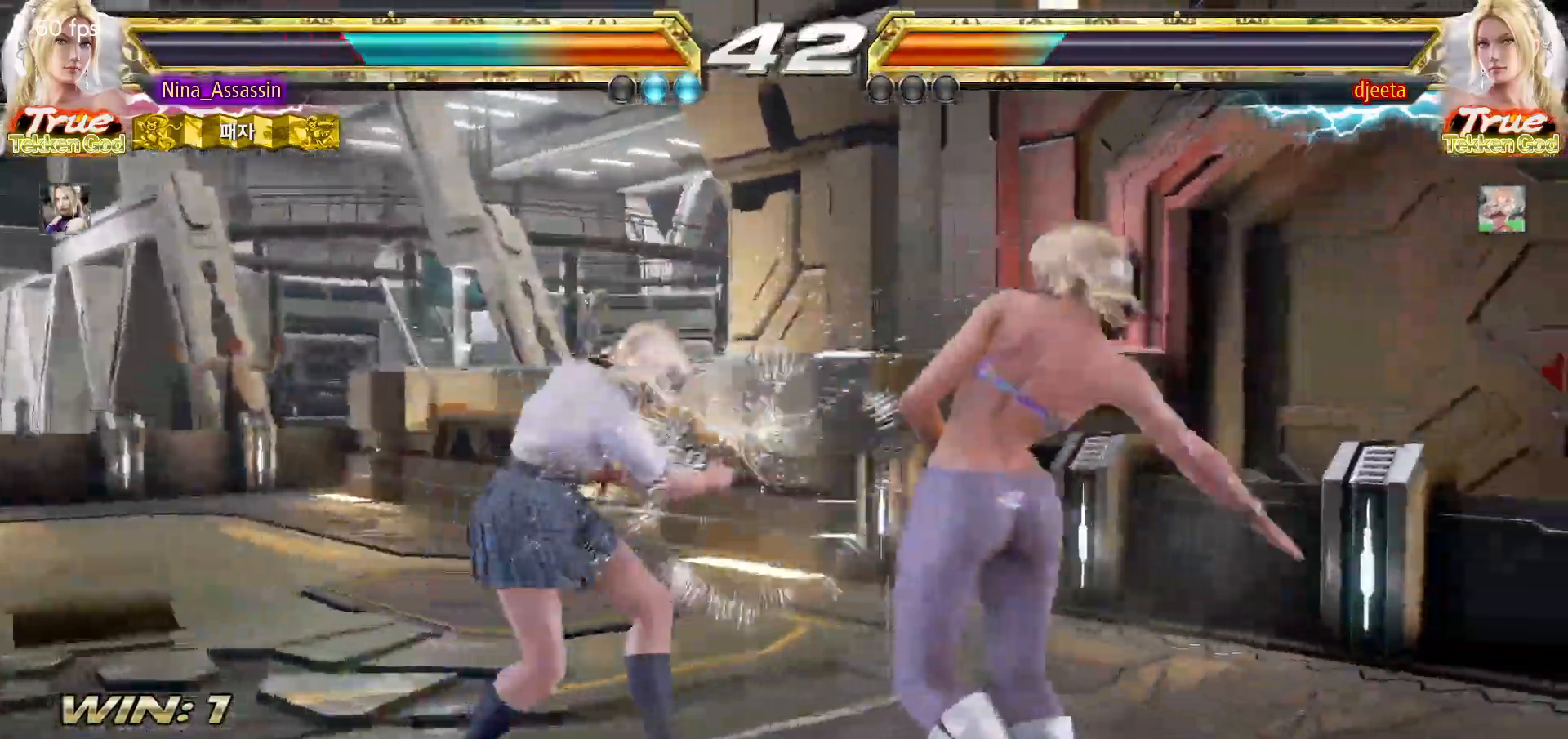
{"dt_ms": 500, "buttons": [], "left_stick": "center", "events": [[67, "SQUARE", "down"], [67, "left_stick", "down-right"], [167, "SQUARE", "up"], [217, "left_stick", "center"], [233, "TRIANGLE", "down"], [300, "TRIANGLE", "up"]]}
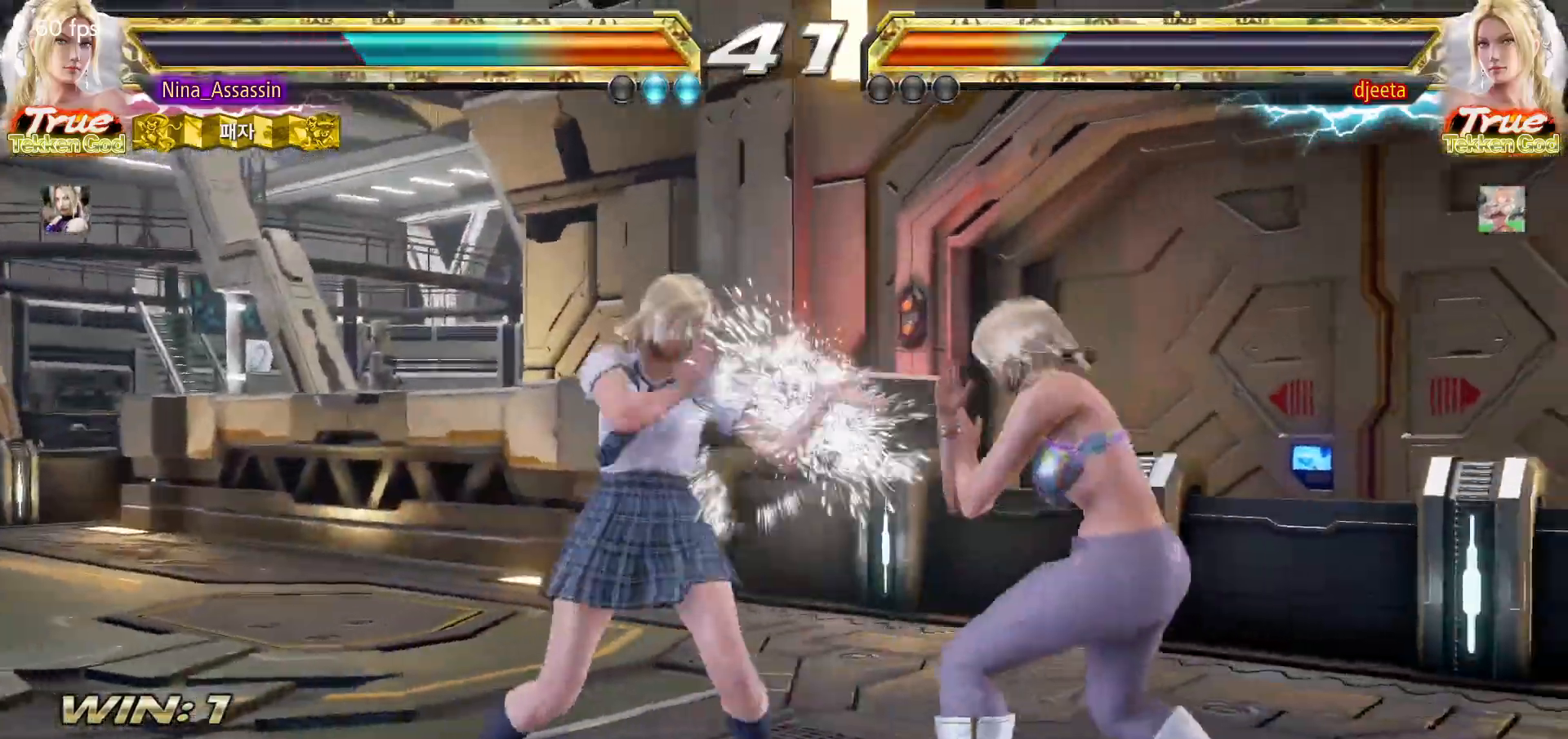
{"dt_ms": 500, "buttons": [], "left_stick": "center", "events": [[200, "SQUARE", "down"], [200, "TRIANGLE", "down"], [233, "TRIANGLE", "up"], [250, "SQUARE", "up"], [333, "SQUARE", "down"], [383, "SQUARE", "up"]]}
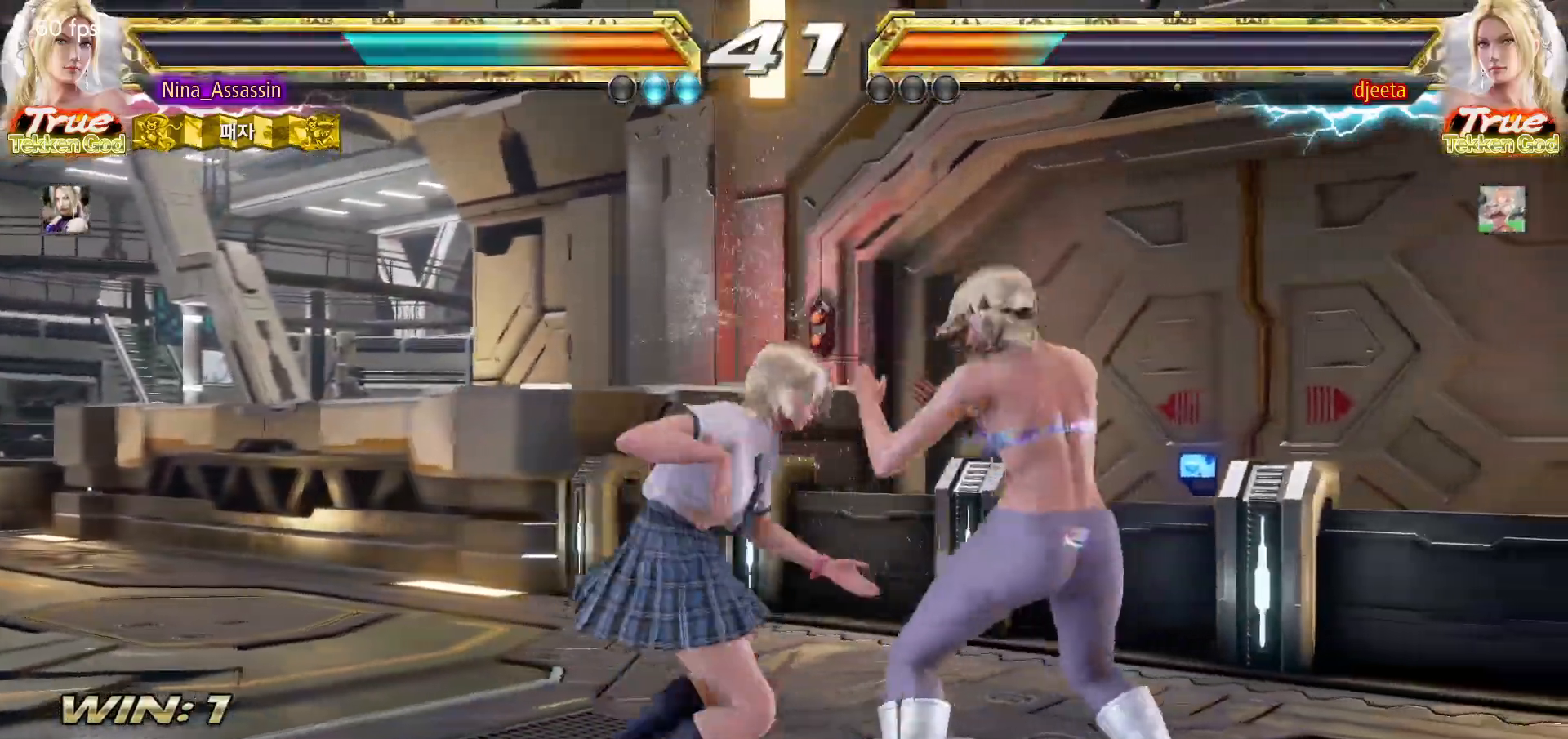
{"dt_ms": 500, "buttons": [], "left_stick": "center", "events": [[33, "left_stick", "left"], [367, "left_stick", "center"]]}
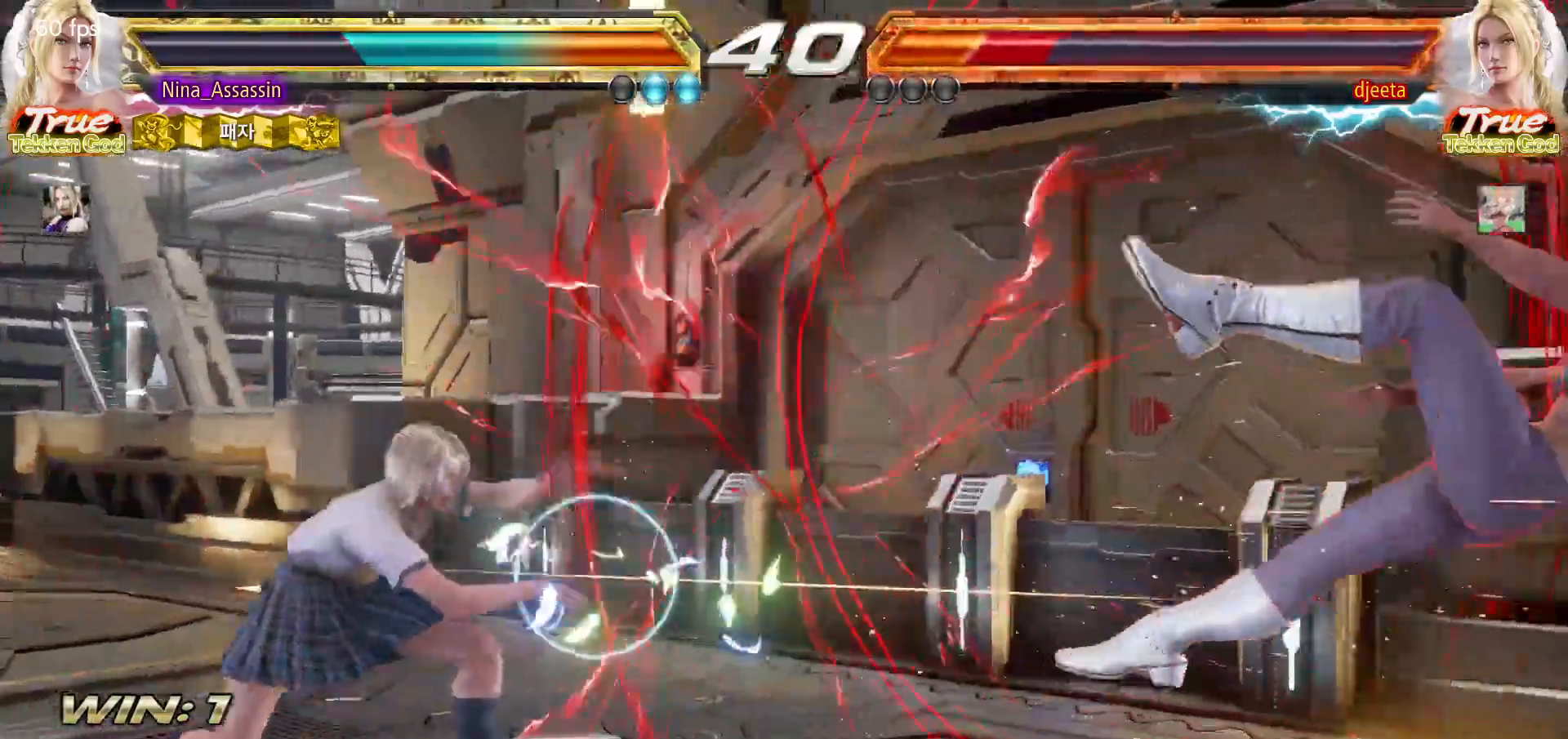
{"dt_ms": 500, "buttons": [], "left_stick": "right", "events": [[17, "left_stick", "right"], [67, "left_stick", "center"], [150, "left_stick", "right"], [200, "left_stick", "center"], [283, "left_stick", "right"], [350, "left_stick", "center"], [417, "left_stick", "right"]]}
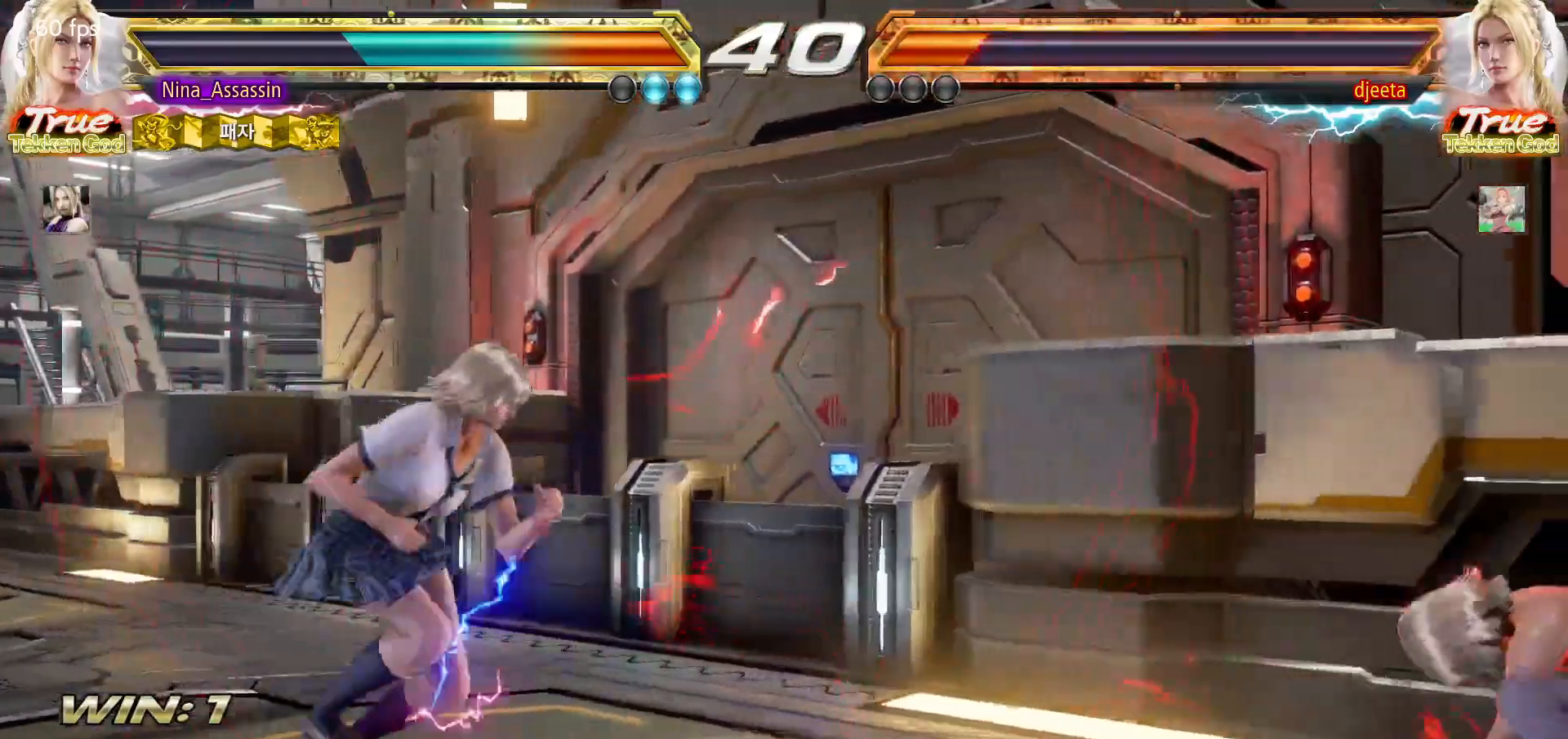
{"dt_ms": 500, "buttons": [], "left_stick": "down"}